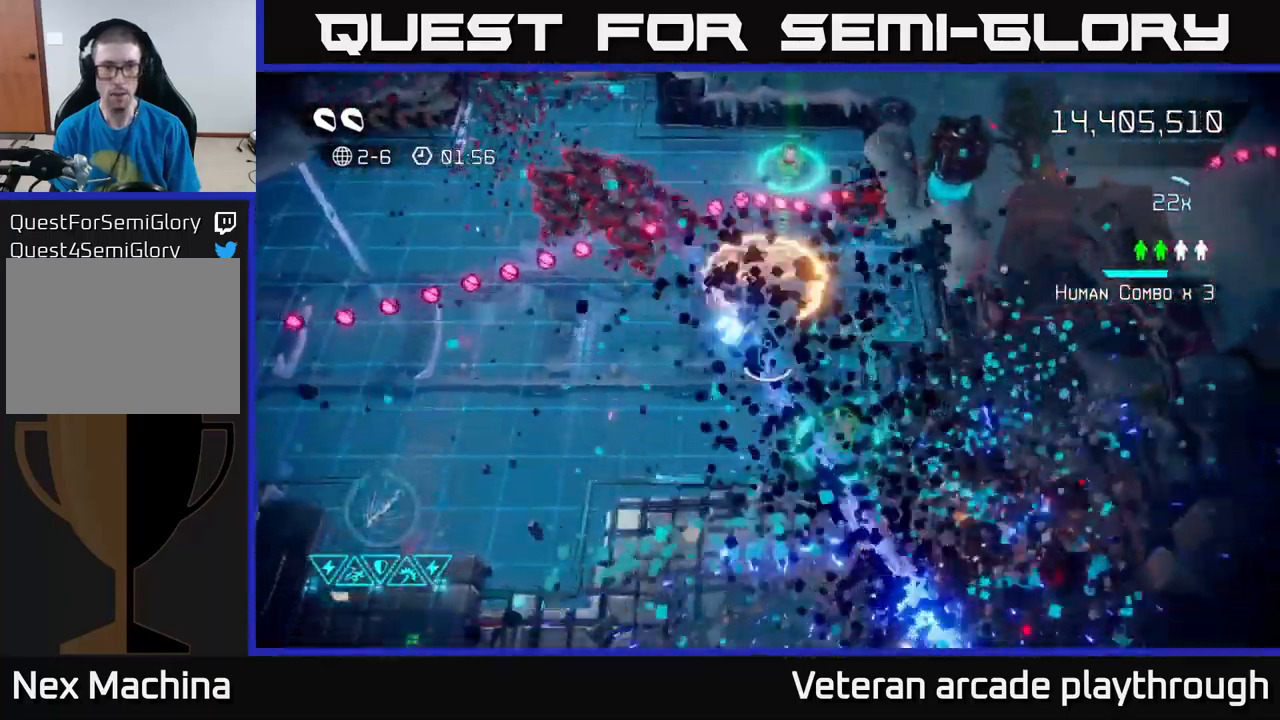
Gameplay with a controller (Xbox layout); each line is a JSON object with the inputs held at the frame after it. "events" lists button and stick changes between this image and that frame as [ms after this image, input, new state], when the widget could be followed in between.
{"buttons": [], "left_stick": "left", "right_stick": "up", "events": [[83, "left_stick", "down-right"], [283, "left_stick", "down"], [433, "left_stick", "left"], [483, "right_stick", "up"]]}
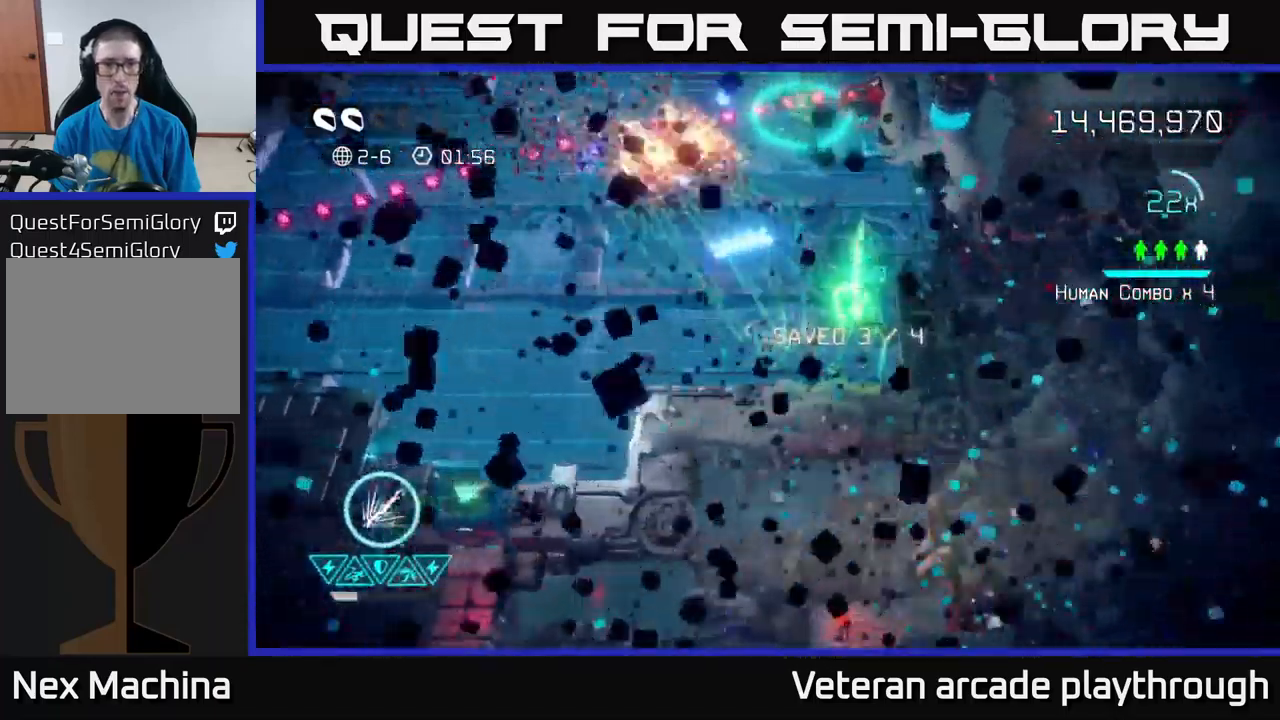
{"buttons": [], "left_stick": "up", "right_stick": "up-right", "events": [[67, "left_stick", "up-left"], [150, "right_stick", "up-right"], [183, "left_stick", "up"]]}
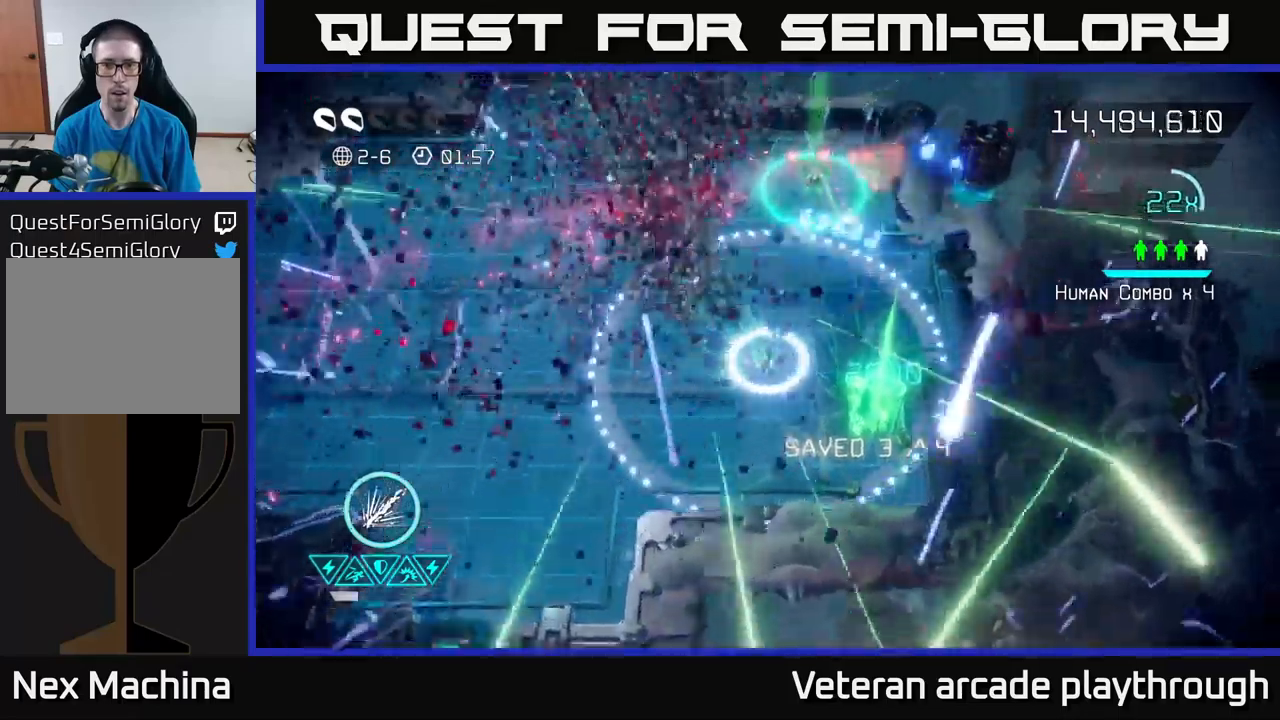
{"buttons": [], "left_stick": "up", "right_stick": "up-right", "events": []}
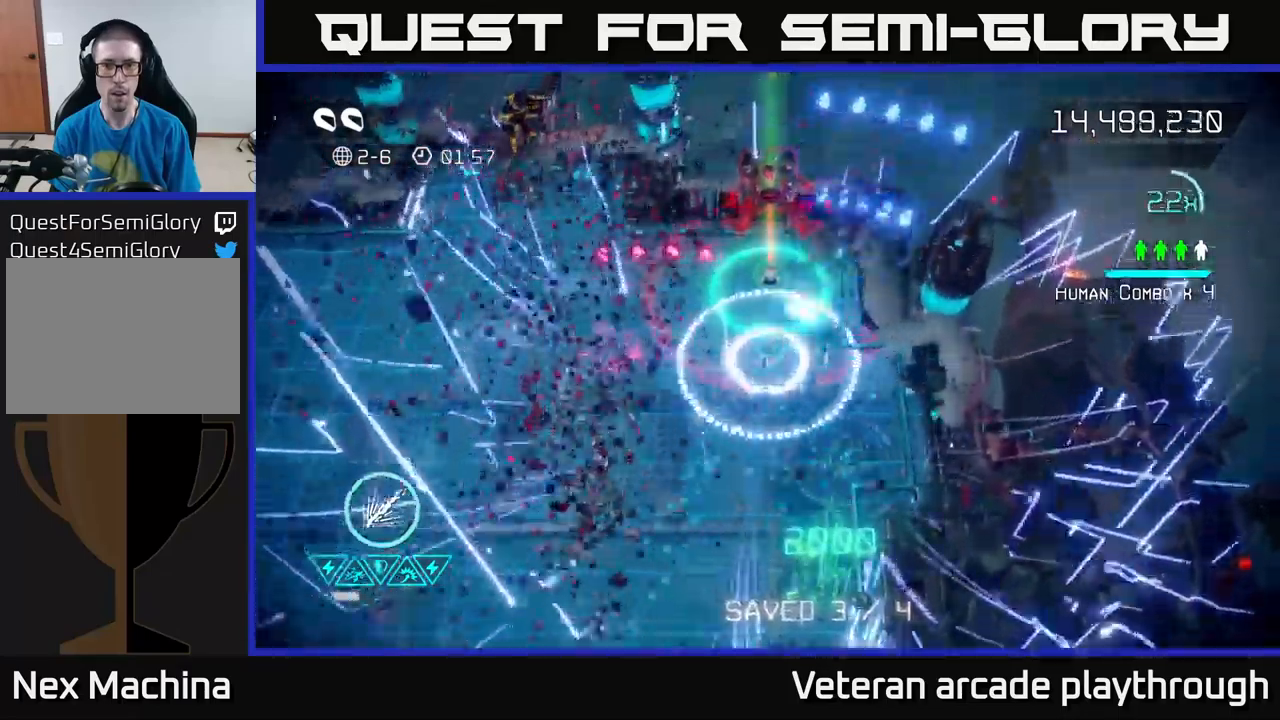
{"buttons": ["L2"], "left_stick": "down-left", "right_stick": "left", "events": [[234, "right_stick", "left"], [267, "left_stick", "left"], [400, "left_stick", "down-left"], [450, "L2", "down"]]}
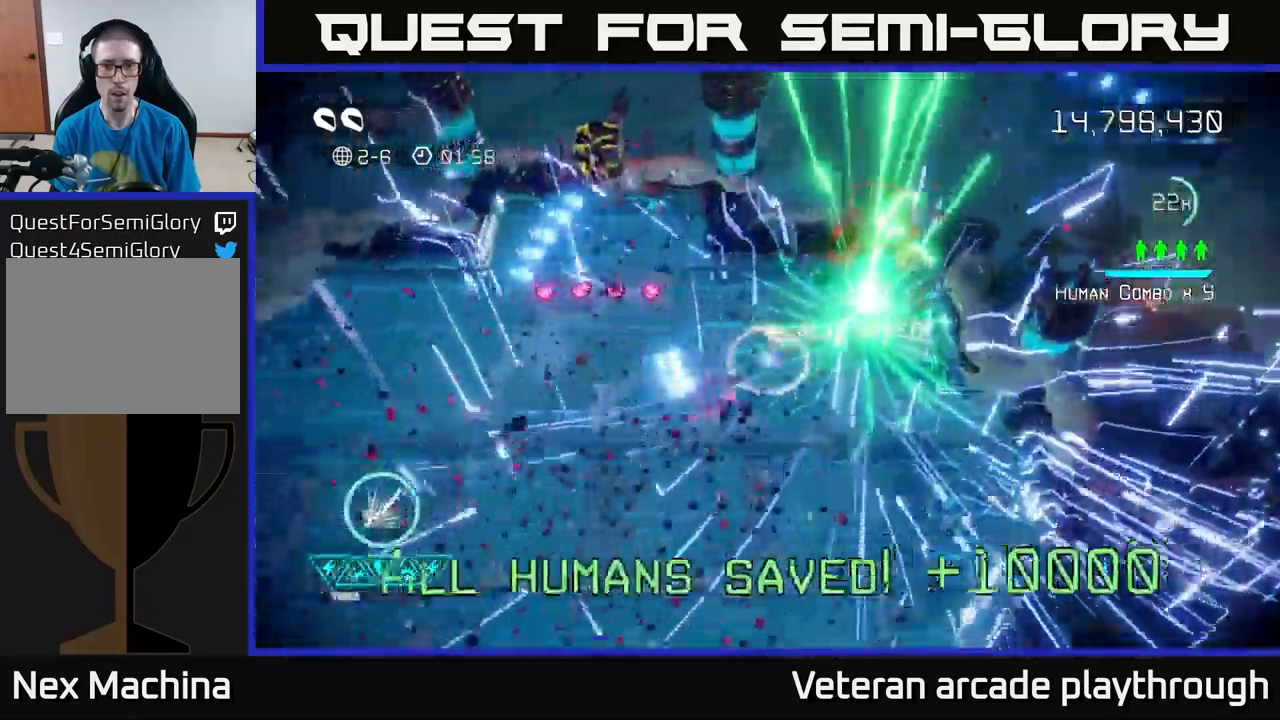
{"buttons": [], "left_stick": "left", "right_stick": "center", "events": [[84, "L2", "up"], [234, "left_stick", "left"], [284, "right_stick", "center"]]}
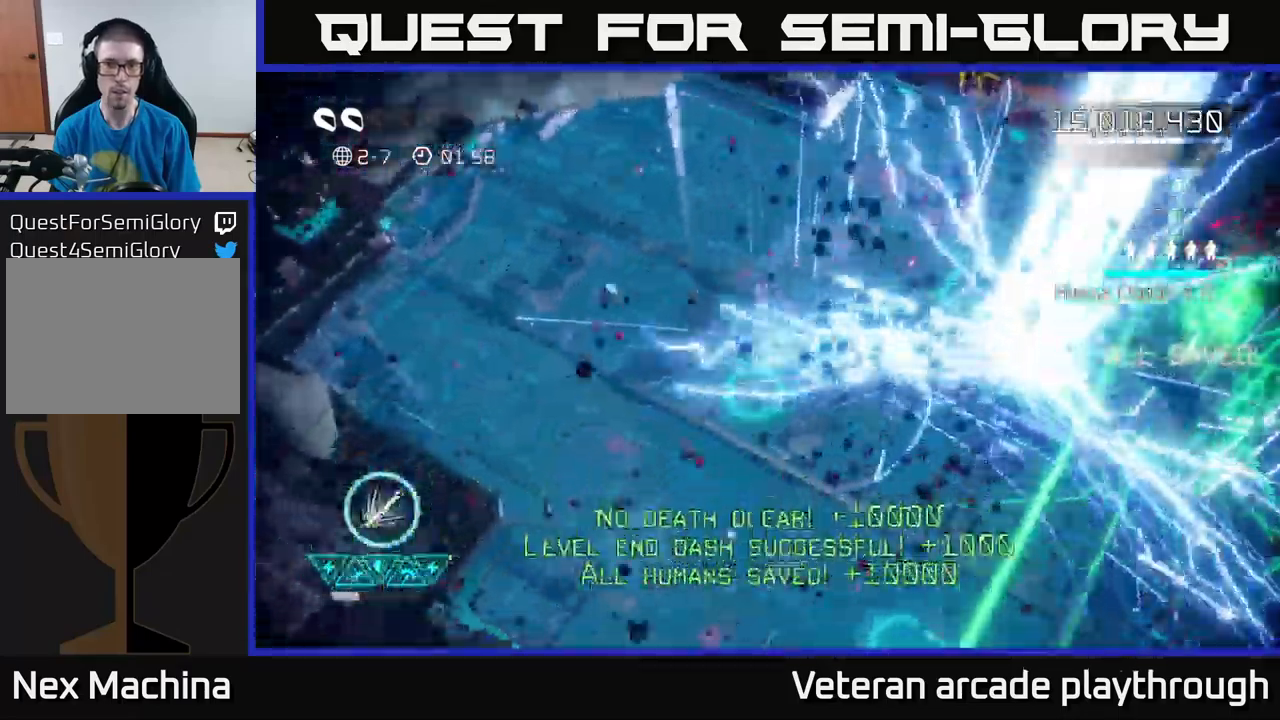
{"buttons": [], "left_stick": "center", "right_stick": "center", "events": [[34, "left_stick", "center"]]}
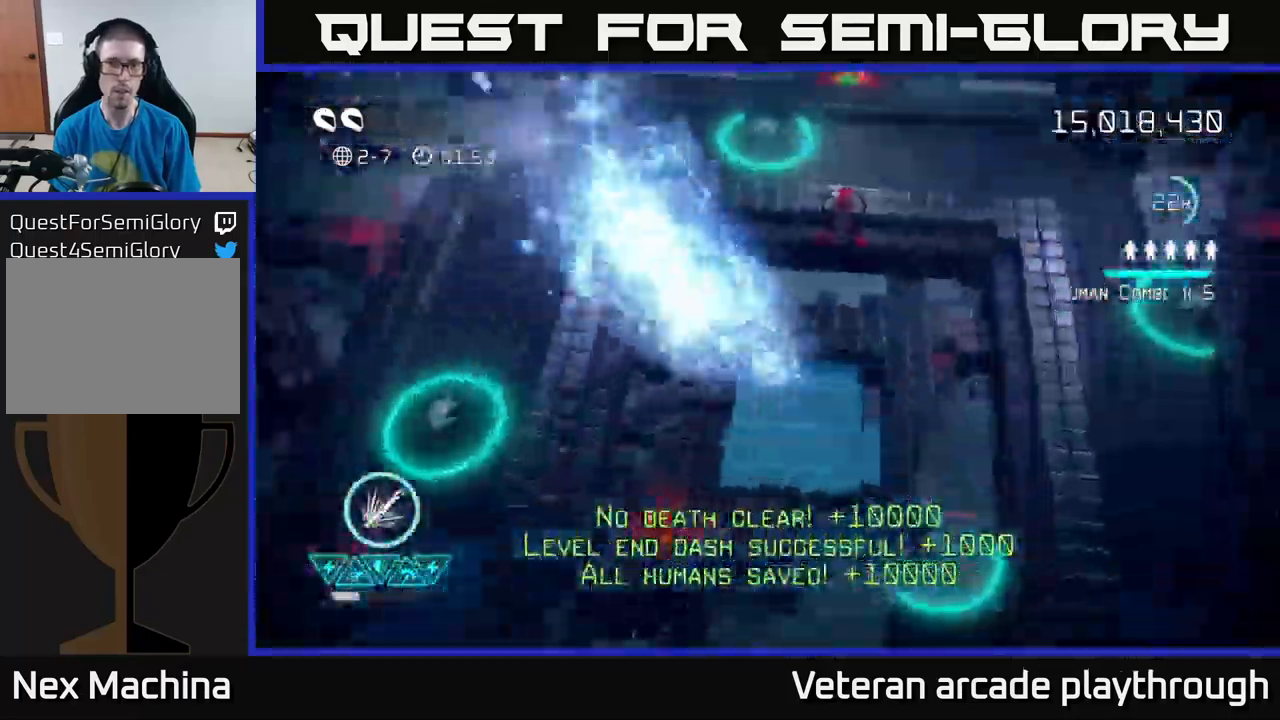
{"buttons": [], "left_stick": "down", "right_stick": "down-left", "events": [[184, "left_stick", "down-left"], [200, "right_stick", "up-left"], [484, "right_stick", "down-left"], [500, "left_stick", "down"]]}
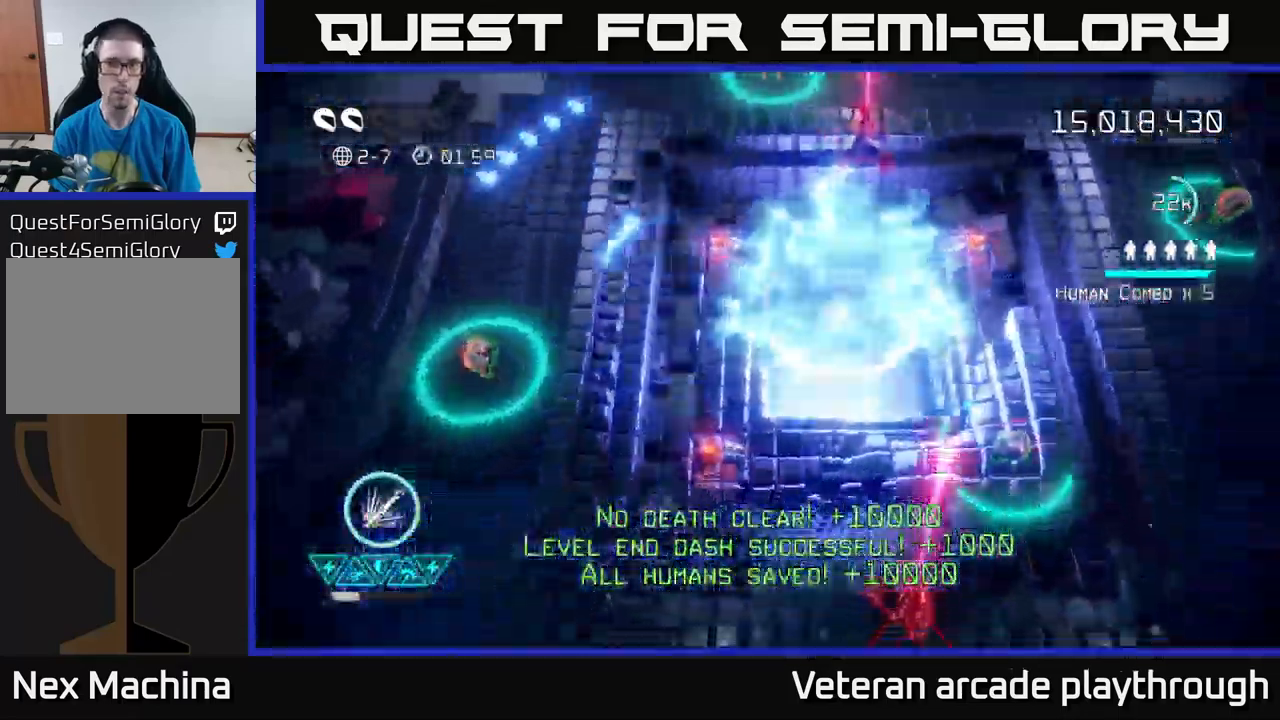
{"buttons": [], "left_stick": "center", "right_stick": "up", "events": [[117, "right_stick", "down"], [200, "left_stick", "up-right"], [334, "right_stick", "left"], [400, "right_stick", "up"], [500, "left_stick", "center"]]}
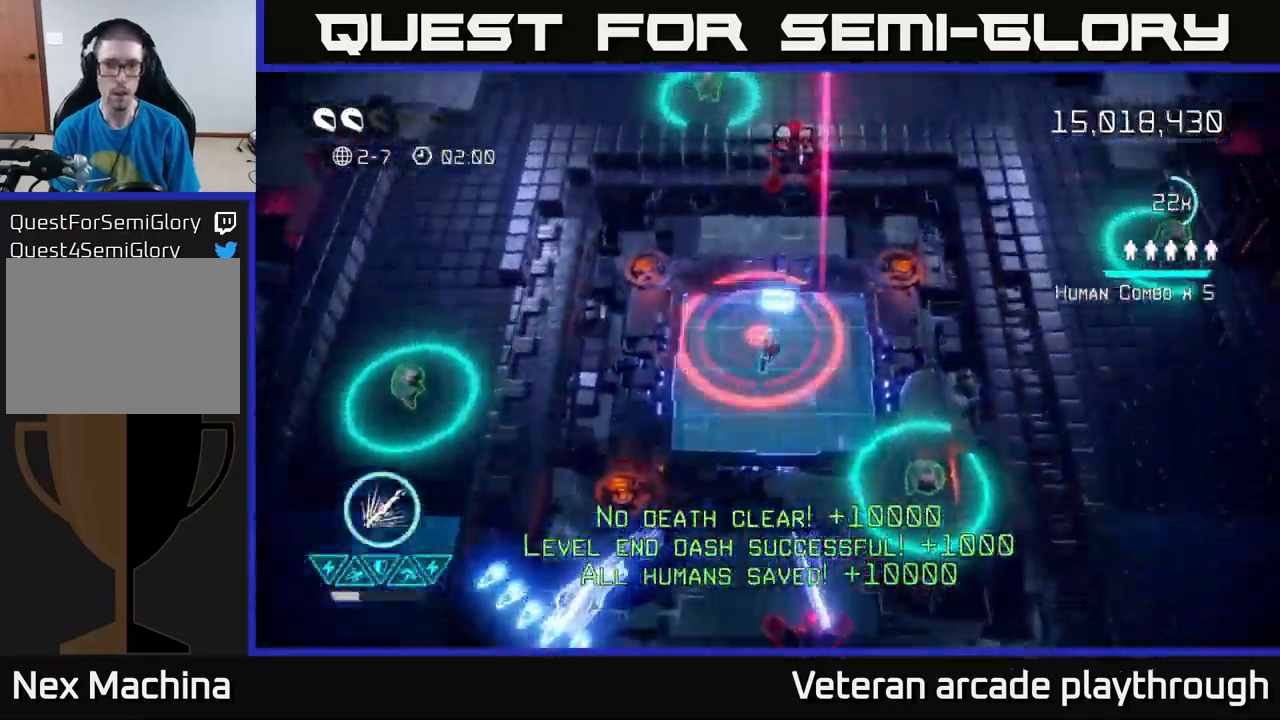
{"buttons": [], "left_stick": "up", "right_stick": "up", "events": [[50, "left_stick", "down"], [234, "left_stick", "center"], [434, "left_stick", "up"]]}
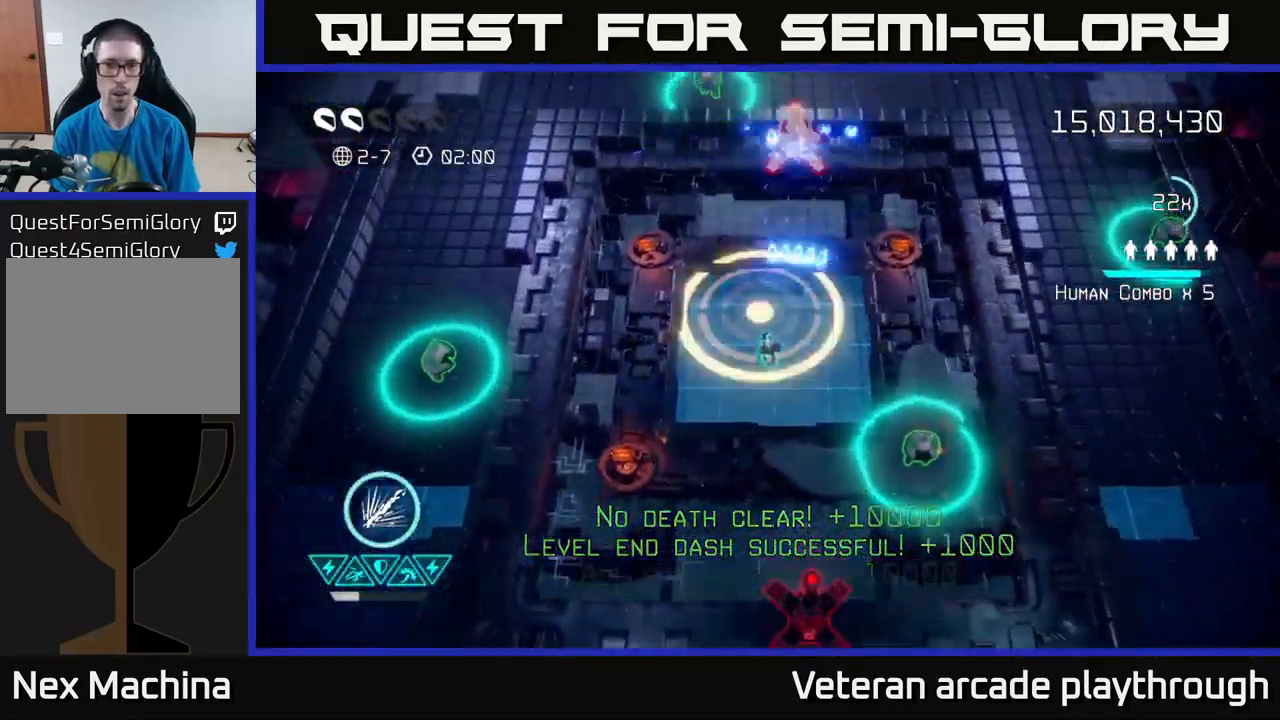
{"buttons": [], "left_stick": "down-right", "right_stick": "up", "events": [[484, "left_stick", "down-right"]]}
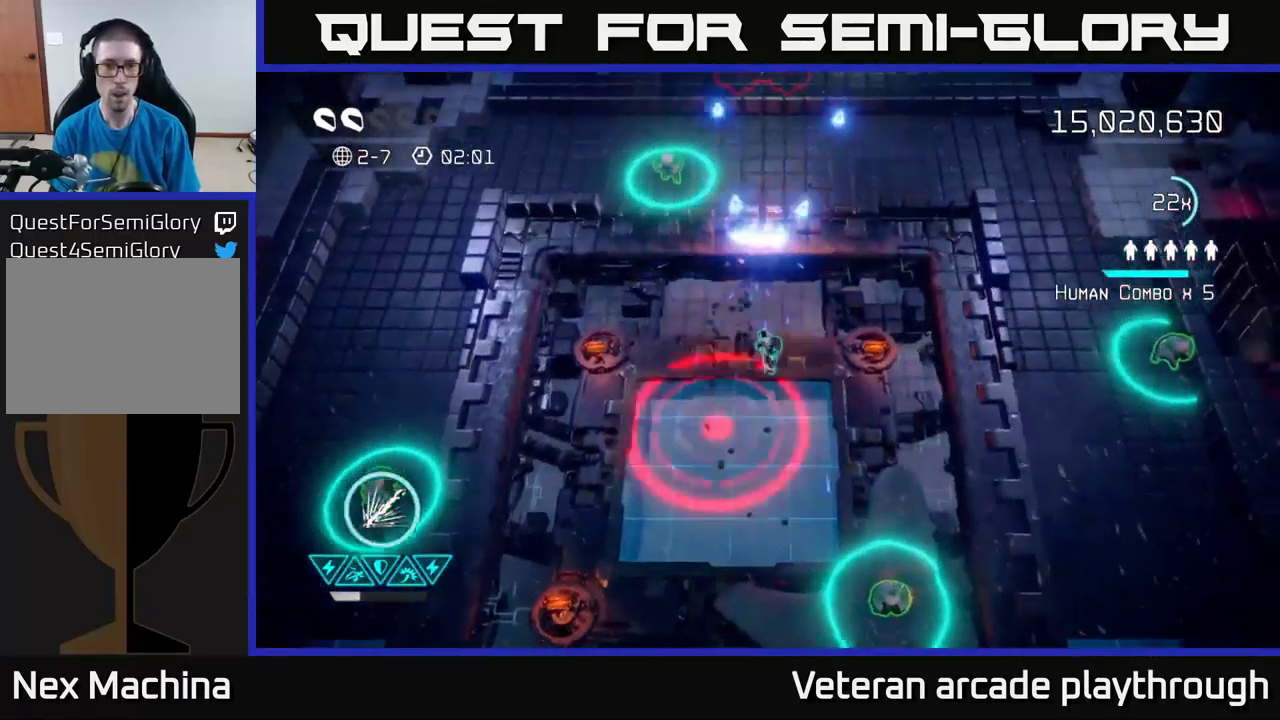
{"buttons": [], "left_stick": "down", "right_stick": "down", "events": [[34, "left_stick", "down"], [117, "right_stick", "left"], [234, "right_stick", "down"]]}
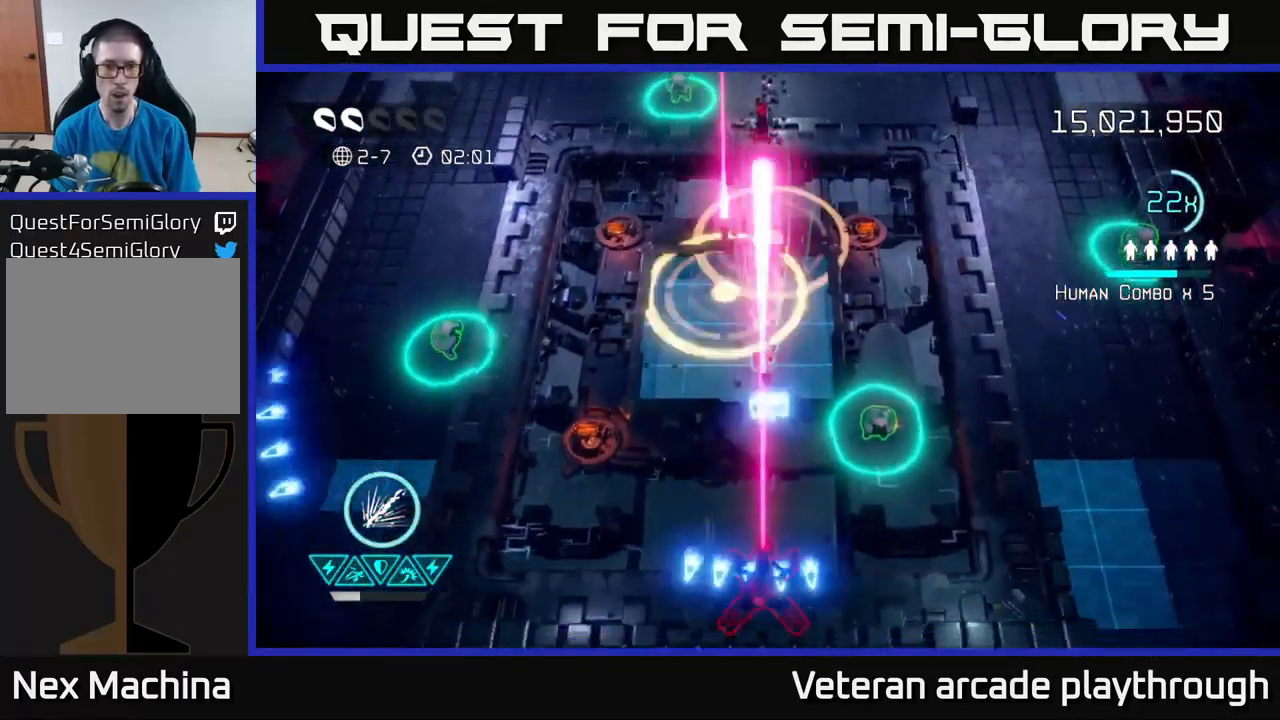
{"buttons": [], "left_stick": "center", "right_stick": "down", "events": [[367, "left_stick", "center"]]}
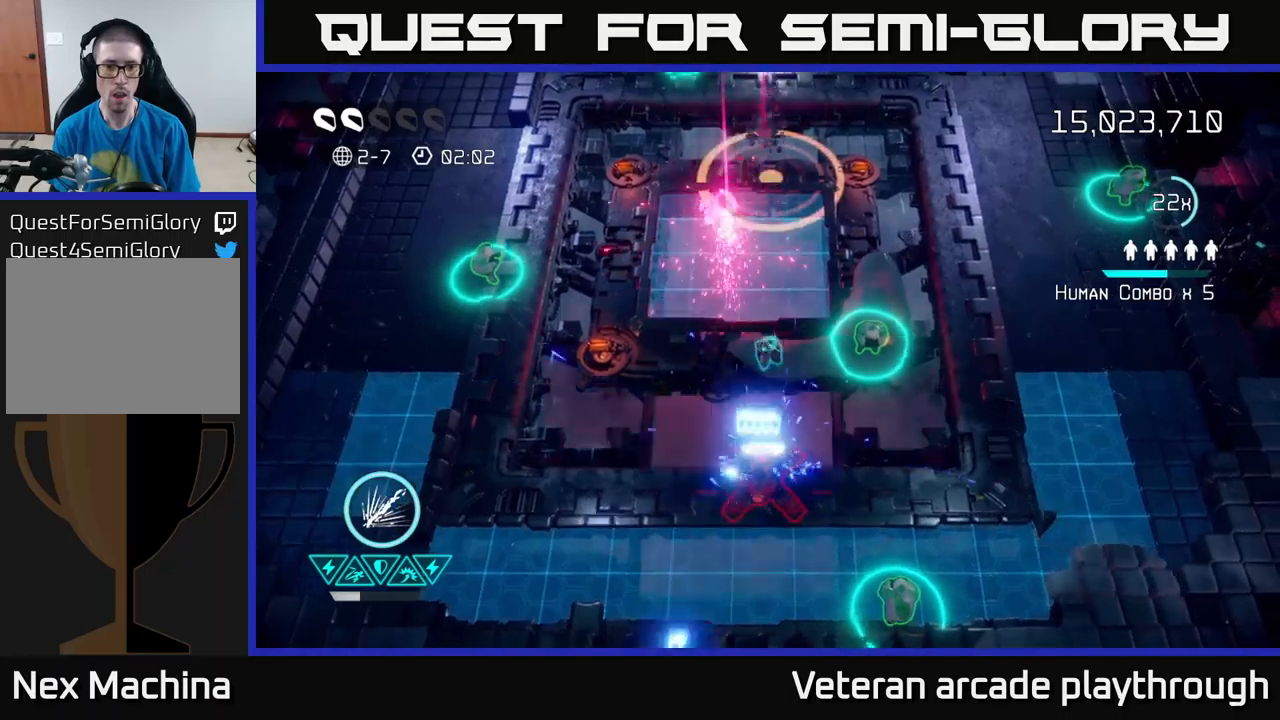
{"buttons": [], "left_stick": "right", "right_stick": "right", "events": [[300, "left_stick", "right"], [417, "right_stick", "right"]]}
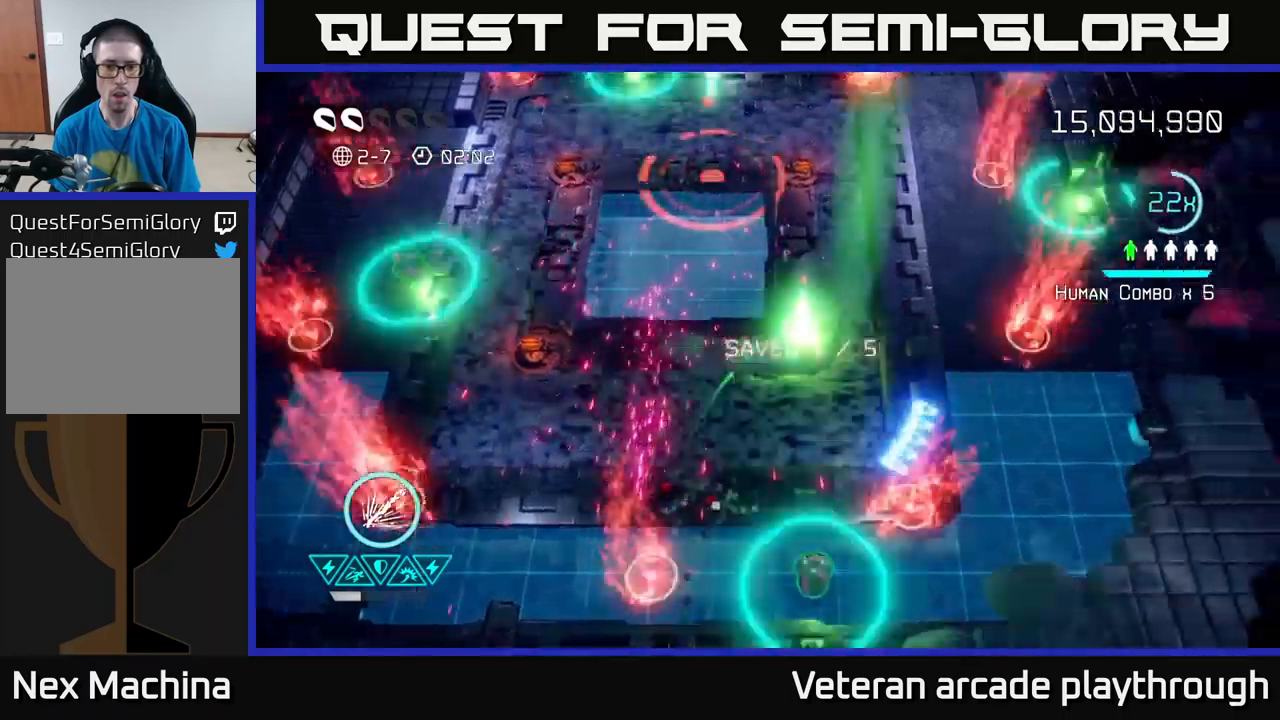
{"buttons": [], "left_stick": "left", "right_stick": "left", "events": [[100, "right_stick", "up-left"], [133, "left_stick", "up-left"], [217, "right_stick", "left"], [367, "left_stick", "left"]]}
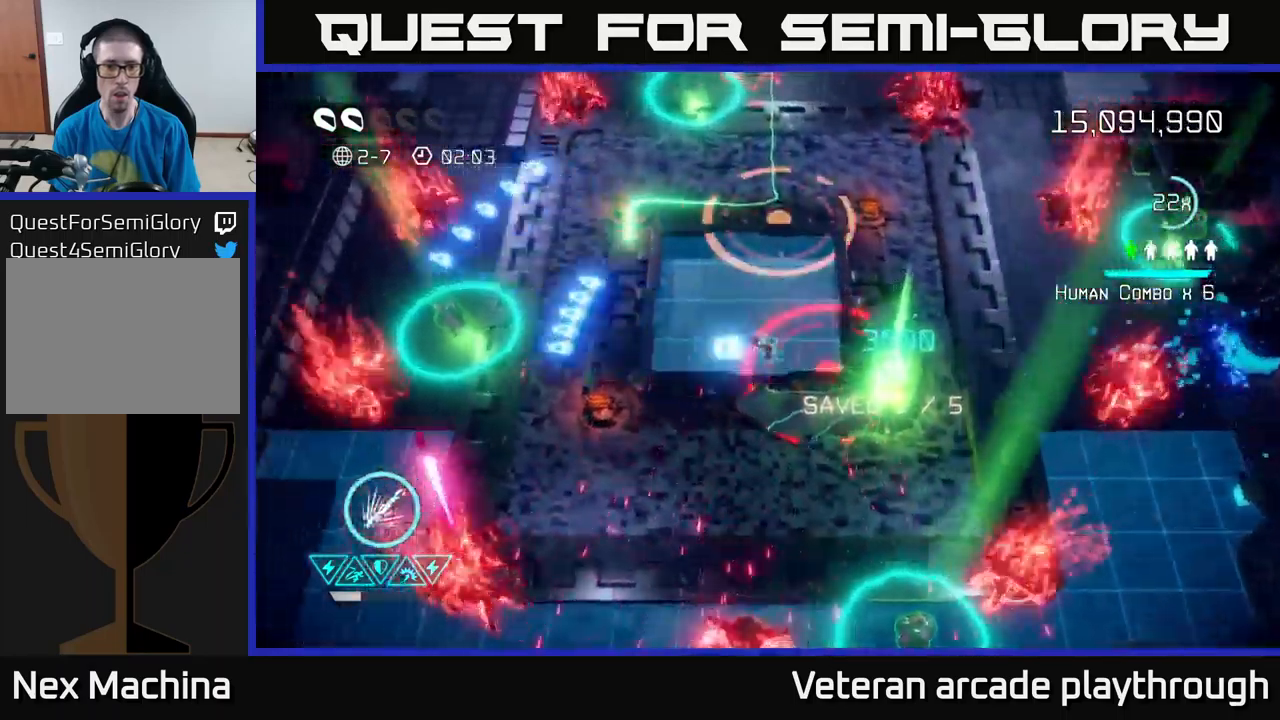
{"buttons": [], "left_stick": "left", "right_stick": "down-left", "events": [[183, "right_stick", "down-left"], [283, "right_stick", "left"], [500, "right_stick", "down-left"]]}
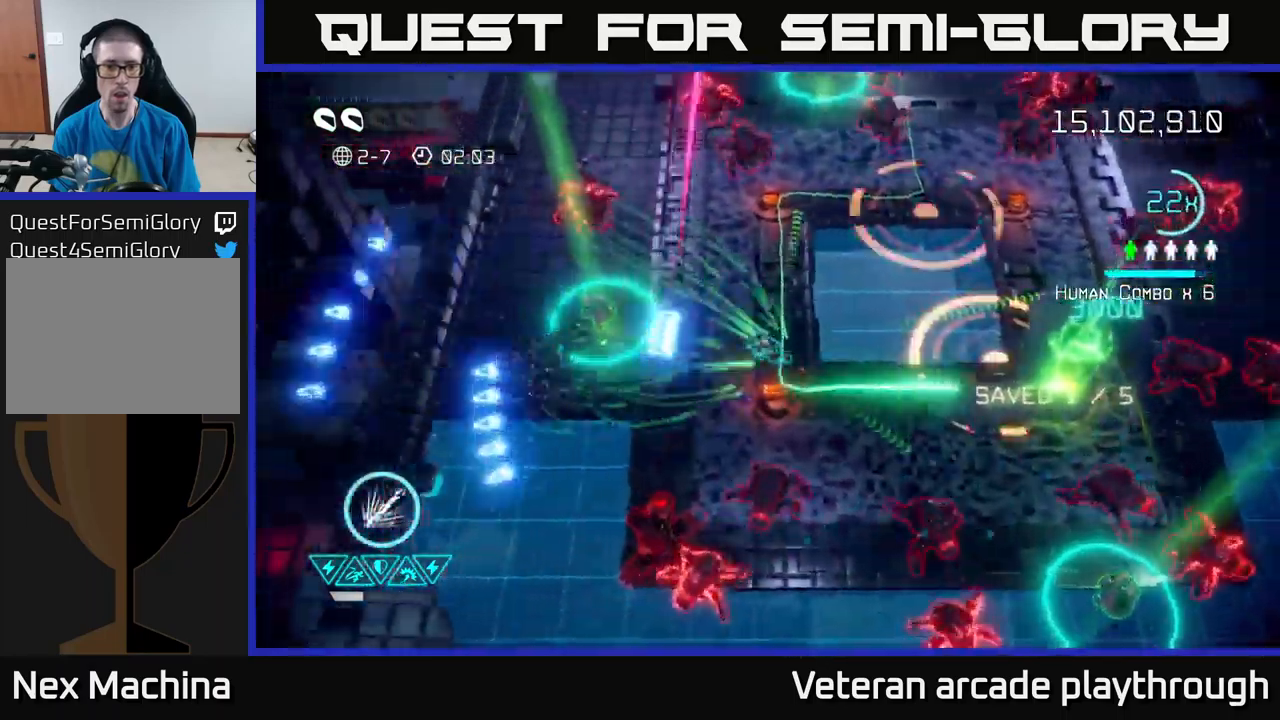
{"buttons": [], "left_stick": "left", "right_stick": "up-right", "events": [[267, "right_stick", "down-right"], [500, "right_stick", "up-right"]]}
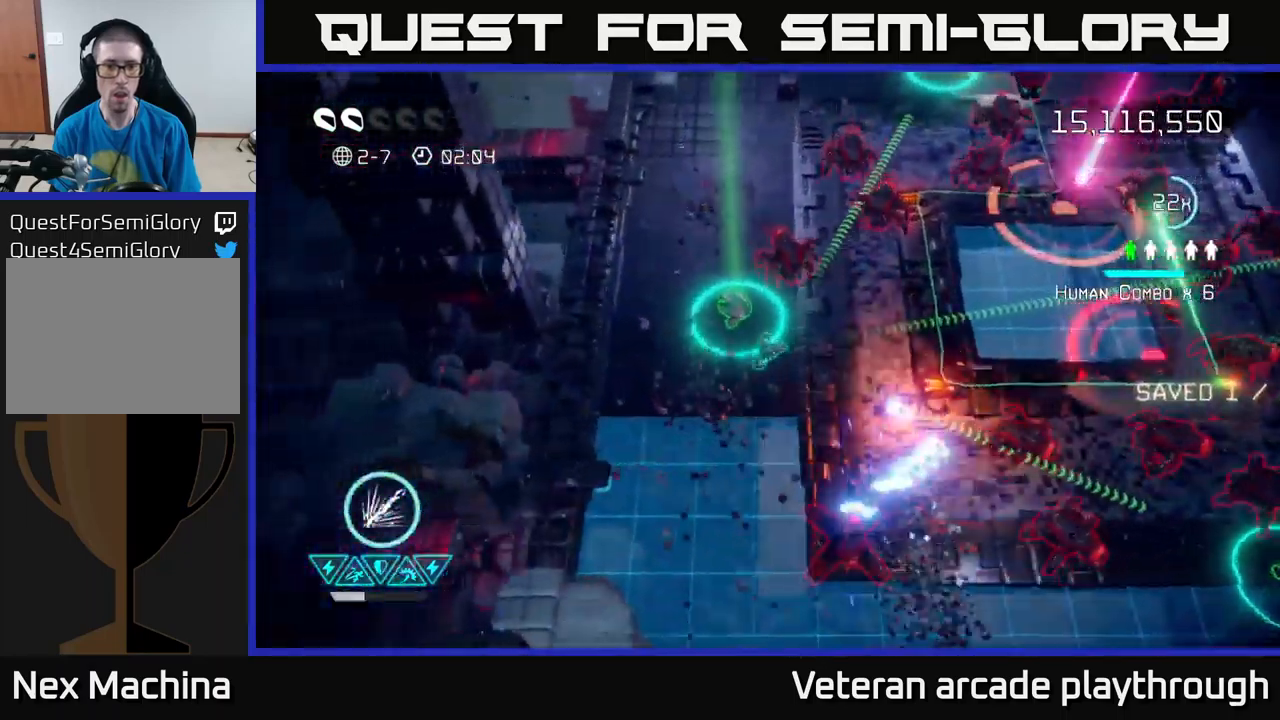
{"buttons": [], "left_stick": "down", "right_stick": "right", "events": [[100, "left_stick", "down-left"], [300, "left_stick", "down"], [500, "right_stick", "right"]]}
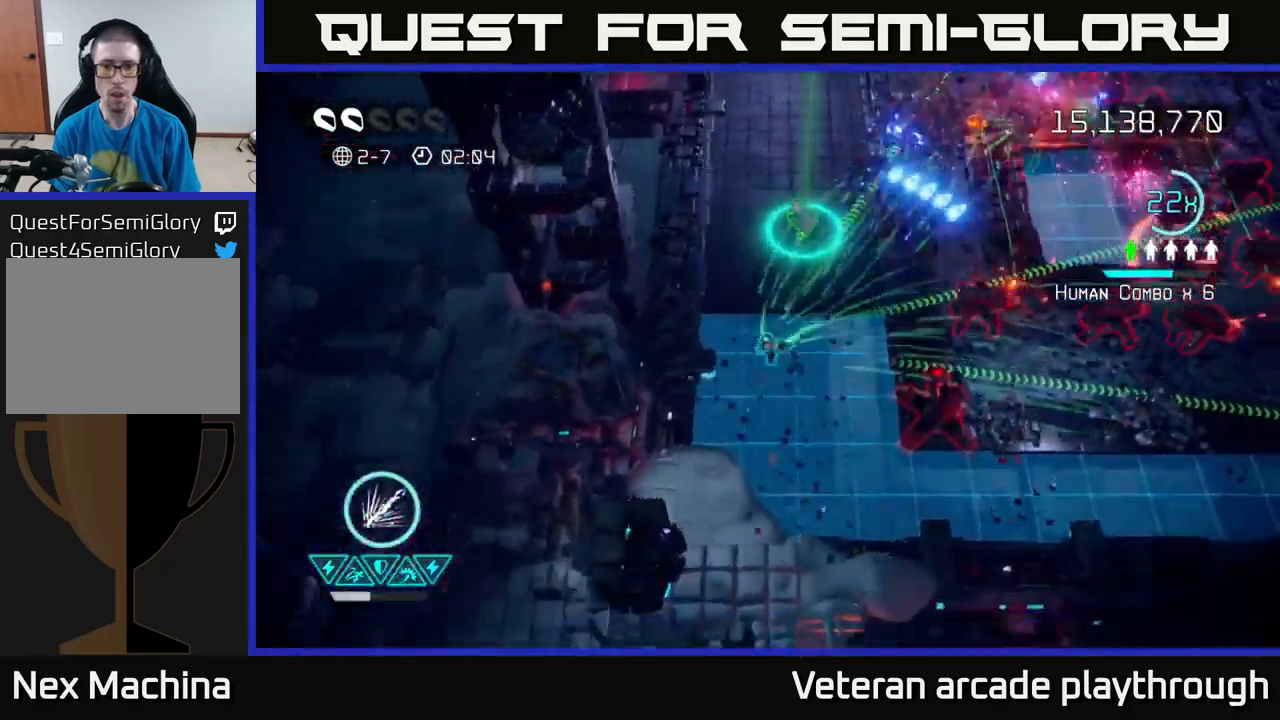
{"buttons": [], "left_stick": "center", "right_stick": "right", "events": [[150, "left_stick", "down-right"], [300, "left_stick", "right"], [433, "left_stick", "center"]]}
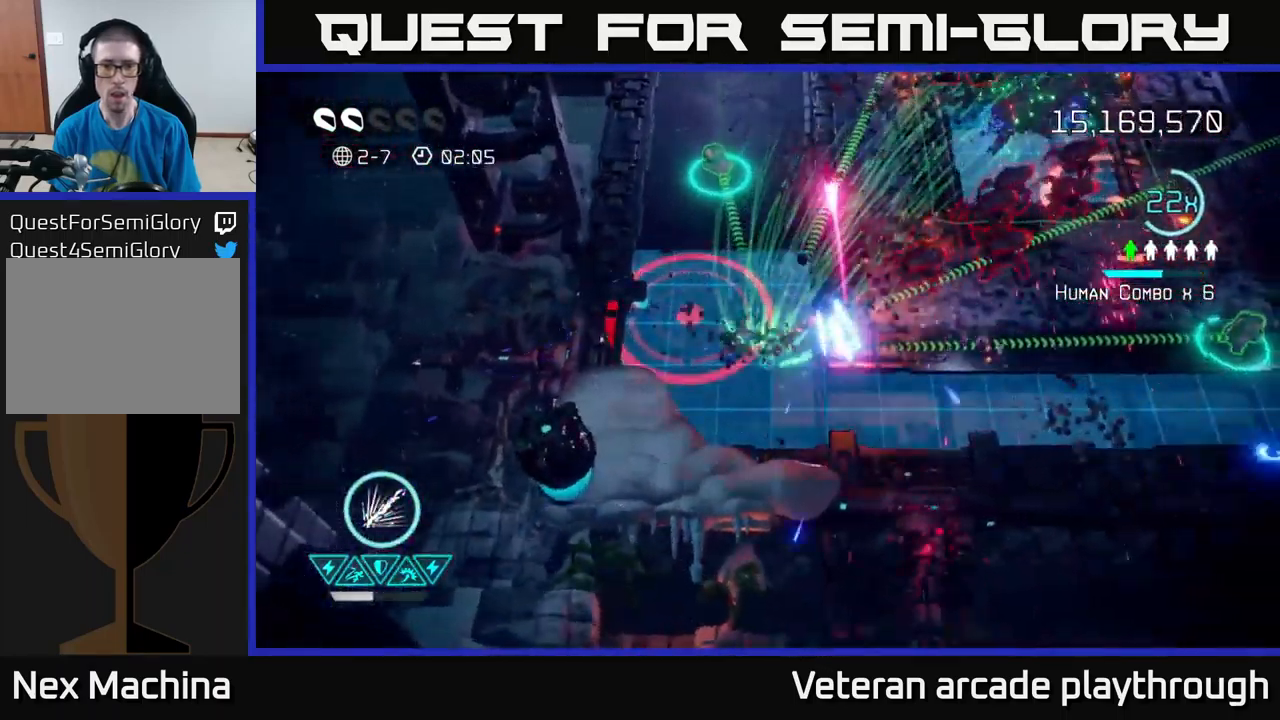
{"buttons": [], "left_stick": "up", "right_stick": "right", "events": [[83, "left_stick", "left"], [200, "left_stick", "up-left"], [300, "right_stick", "up-right"], [417, "left_stick", "up"], [417, "right_stick", "right"]]}
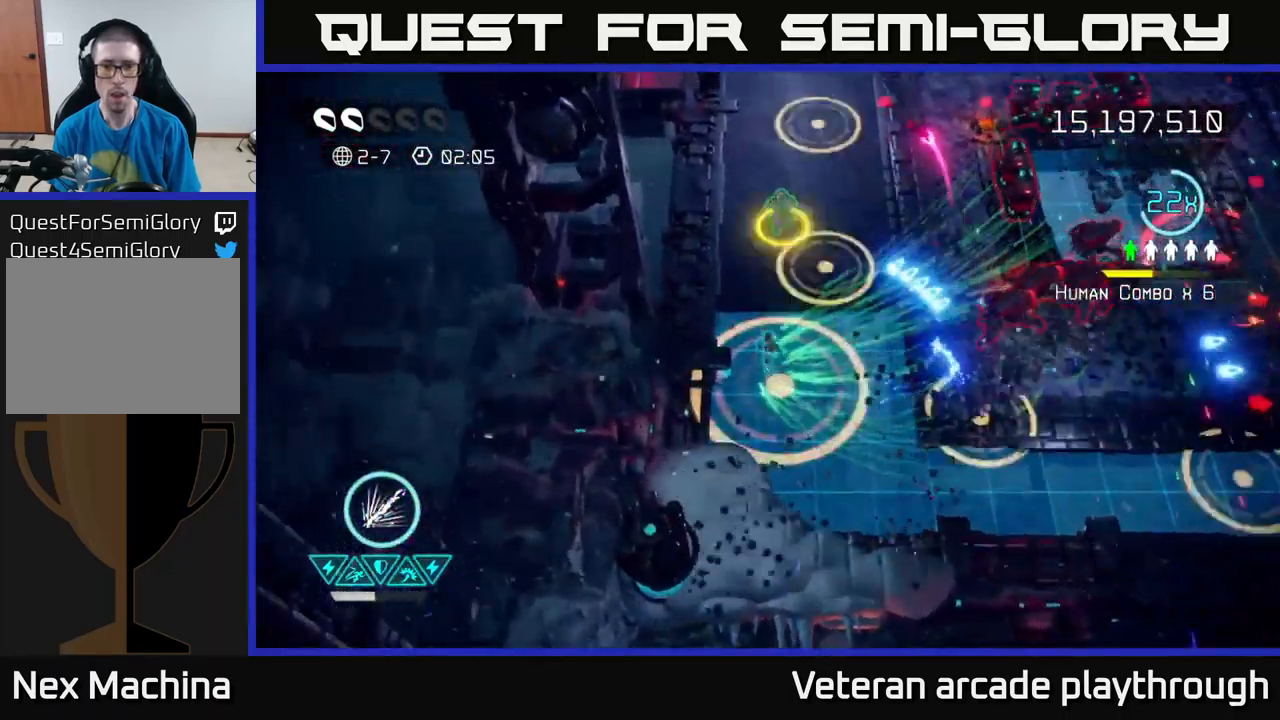
{"buttons": [], "left_stick": "up", "right_stick": "up-right", "events": [[133, "right_stick", "up-right"]]}
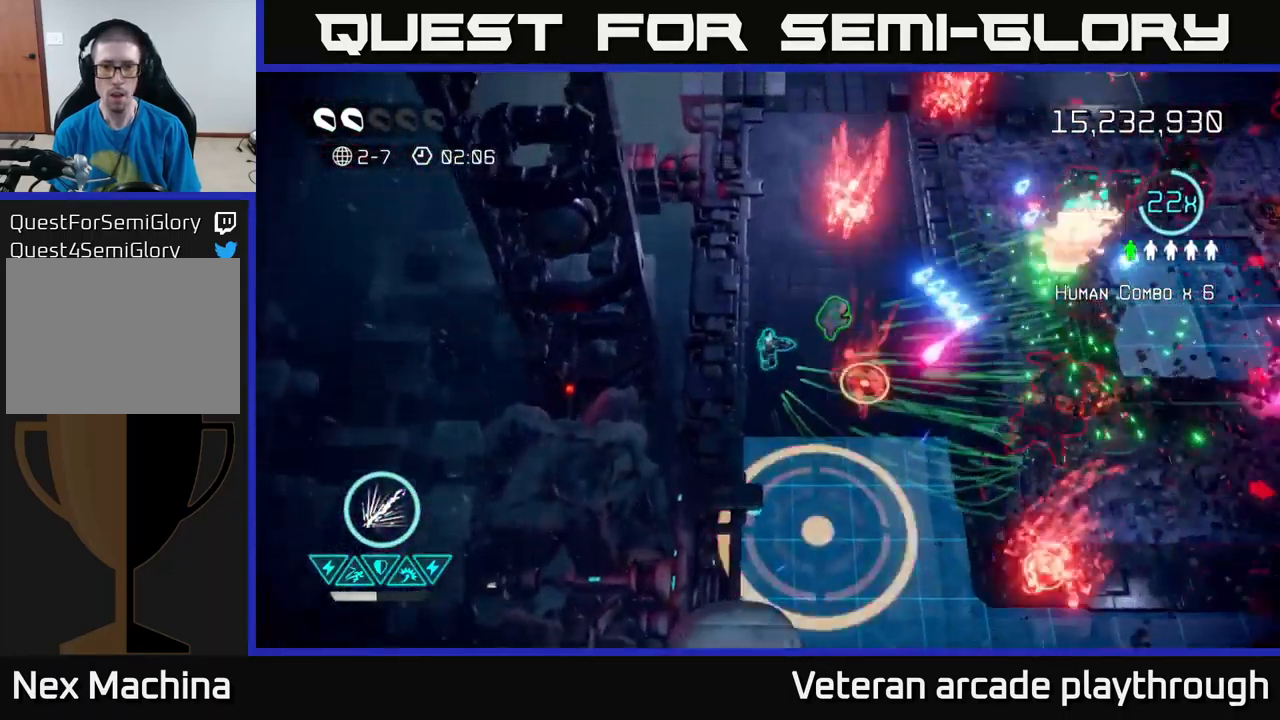
{"buttons": [], "left_stick": "down", "right_stick": "right", "events": [[383, "left_stick", "right"], [450, "left_stick", "down"], [500, "right_stick", "right"]]}
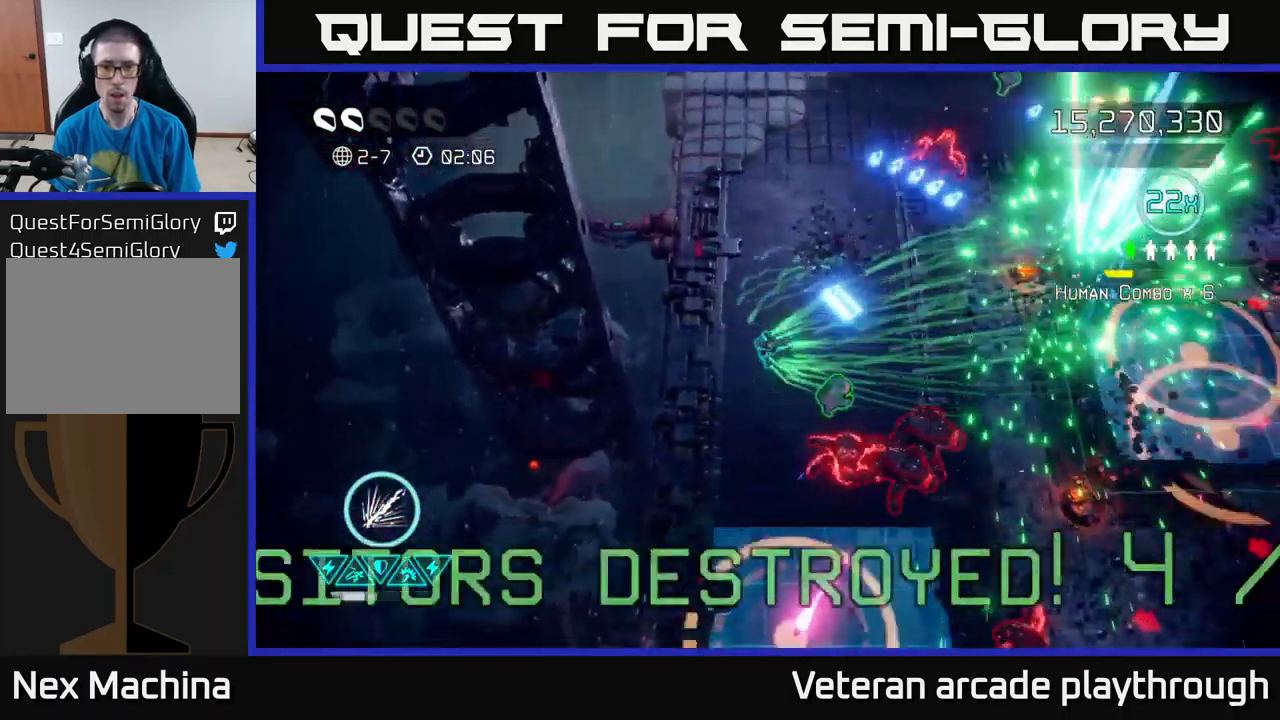
{"buttons": [], "left_stick": "up-right", "right_stick": "down", "events": [[67, "left_stick", "right"], [183, "left_stick", "up-right"], [183, "right_stick", "down-right"], [366, "right_stick", "right"], [483, "right_stick", "down"]]}
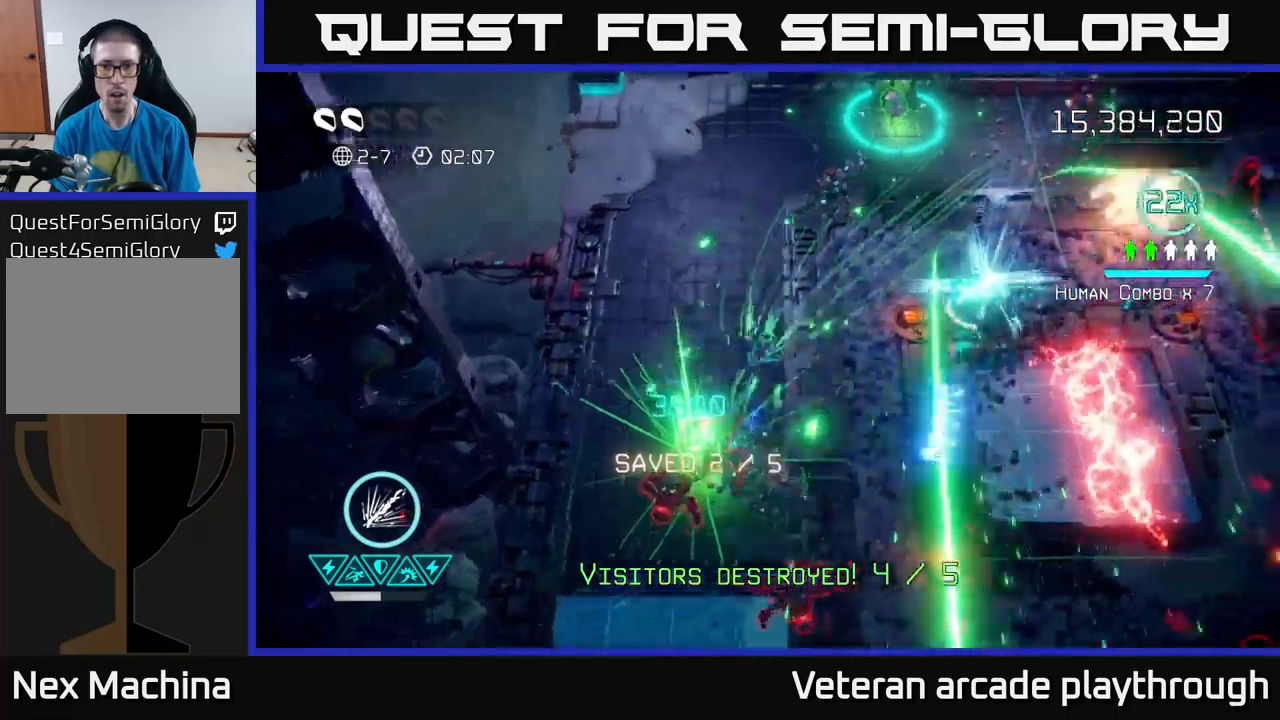
{"buttons": [], "left_stick": "up-right", "right_stick": "up", "events": [[50, "right_stick", "down-left"], [183, "right_stick", "down-right"], [317, "right_stick", "up"]]}
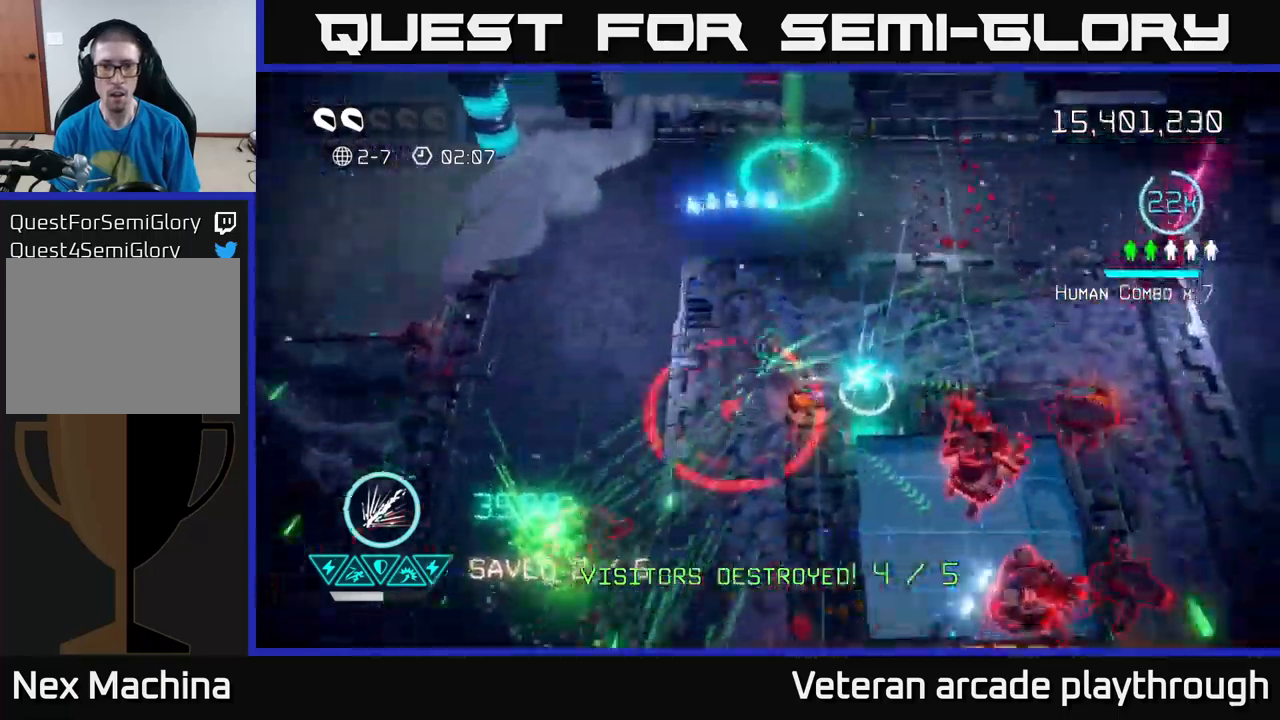
{"buttons": [], "left_stick": "up-right", "right_stick": "up-left", "events": [[183, "left_stick", "down-right"], [200, "right_stick", "up-right"], [417, "left_stick", "up-right"], [450, "right_stick", "up-left"]]}
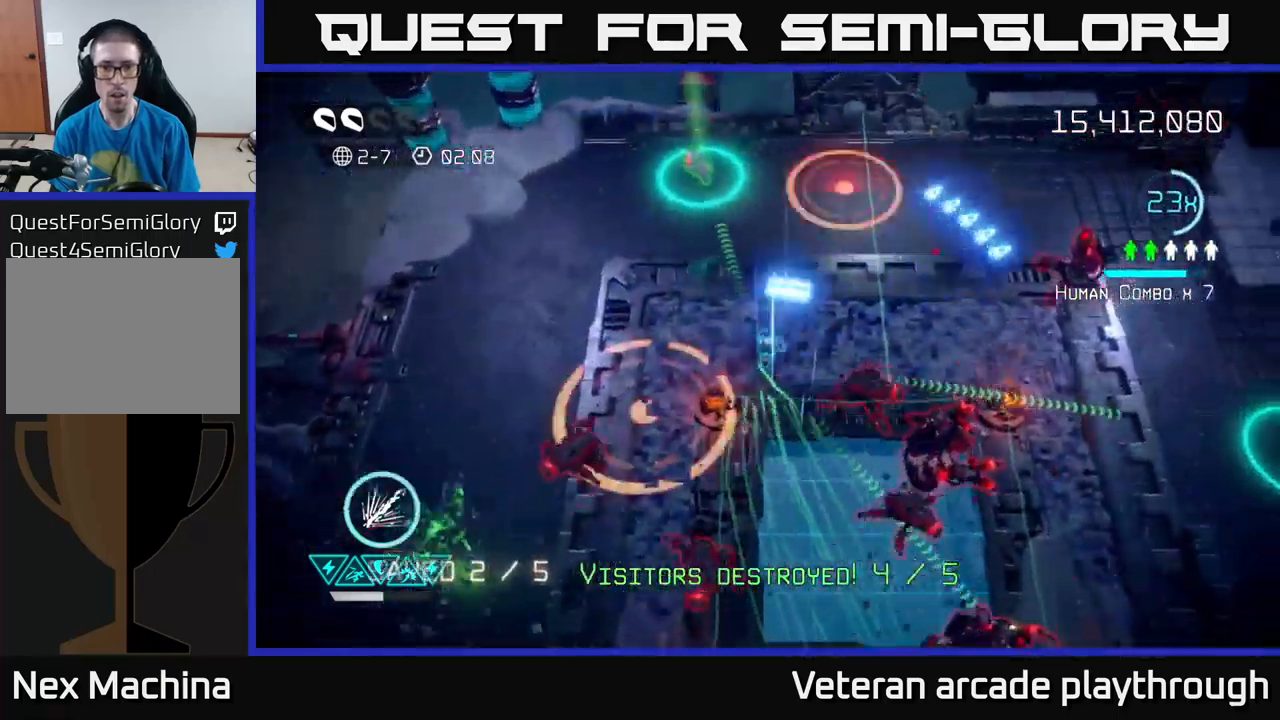
{"buttons": [], "left_stick": "right", "right_stick": "up-right", "events": [[17, "left_stick", "up"], [267, "left_stick", "up-right"], [400, "left_stick", "right"], [417, "right_stick", "up-right"]]}
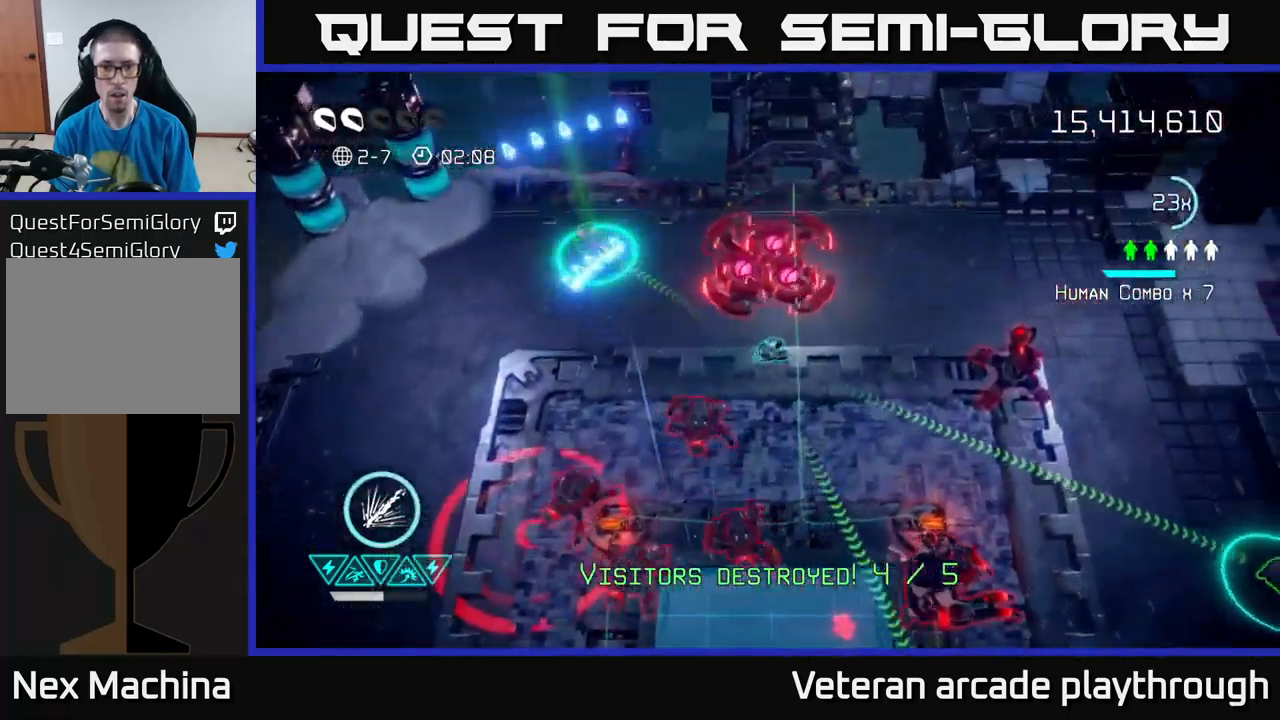
{"buttons": [], "left_stick": "up-right", "right_stick": "down-left", "events": [[117, "right_stick", "up-left"], [150, "left_stick", "up-right"], [350, "right_stick", "left"], [483, "right_stick", "down-left"]]}
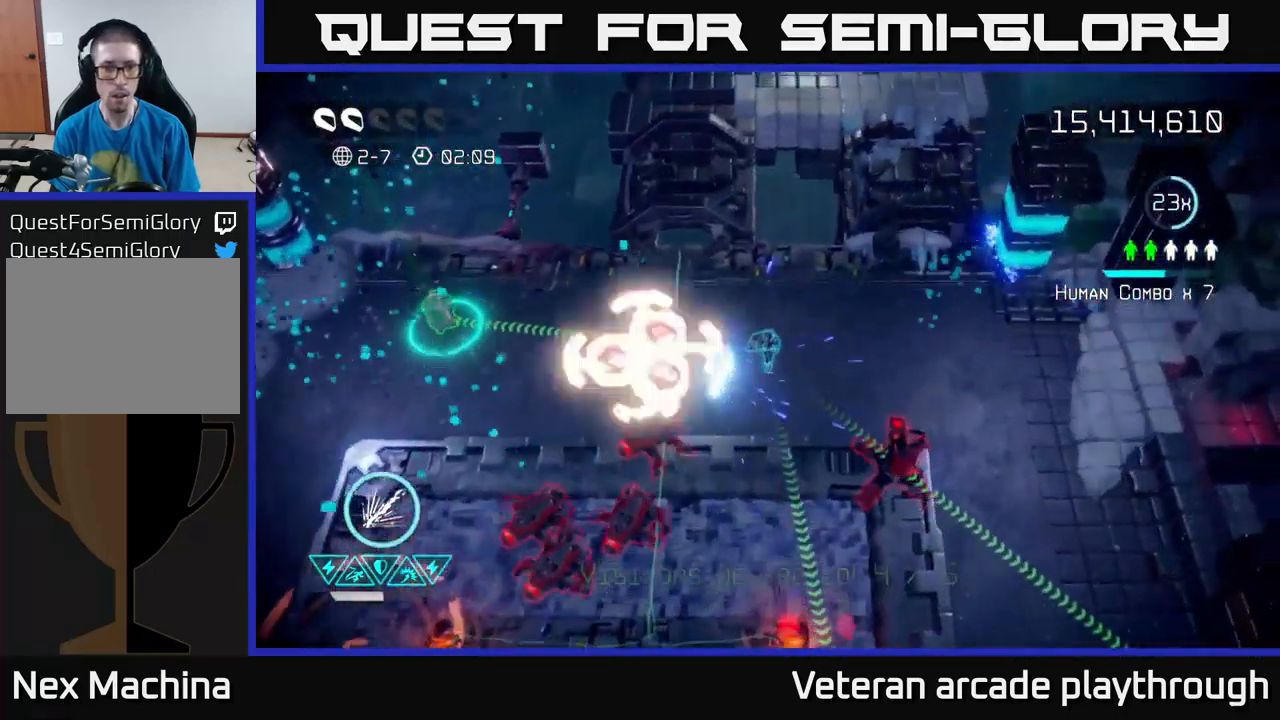
{"buttons": [], "left_stick": "center", "right_stick": "down-left", "events": [[367, "left_stick", "center"]]}
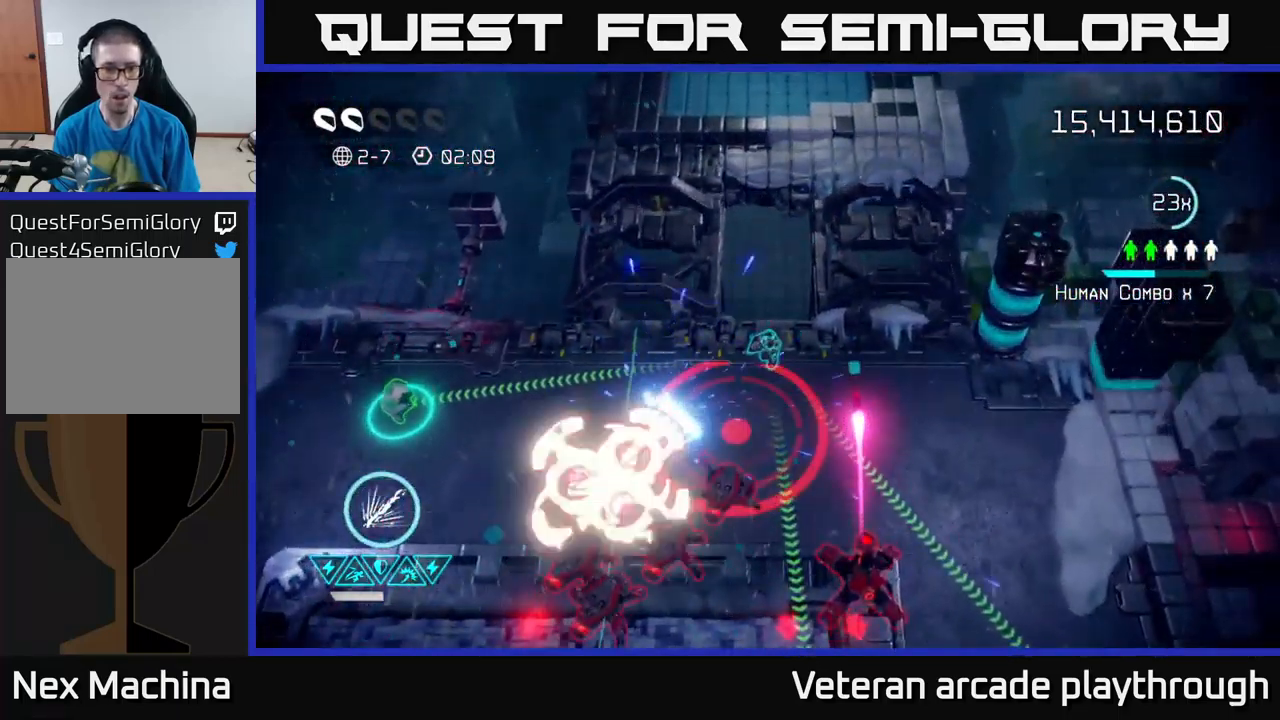
{"buttons": [], "left_stick": "left", "right_stick": "down", "events": [[300, "left_stick", "left"], [400, "right_stick", "down"]]}
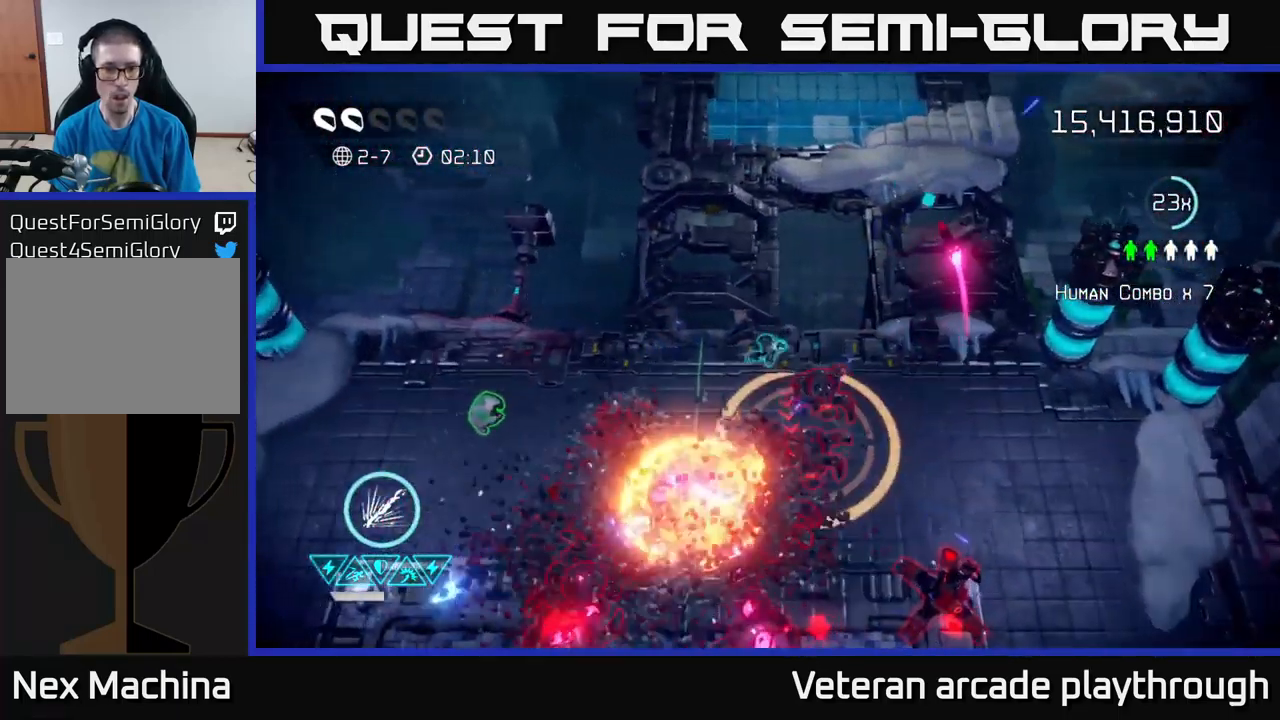
{"buttons": [], "left_stick": "left", "right_stick": "right", "events": [[267, "right_stick", "down-left"], [433, "right_stick", "right"]]}
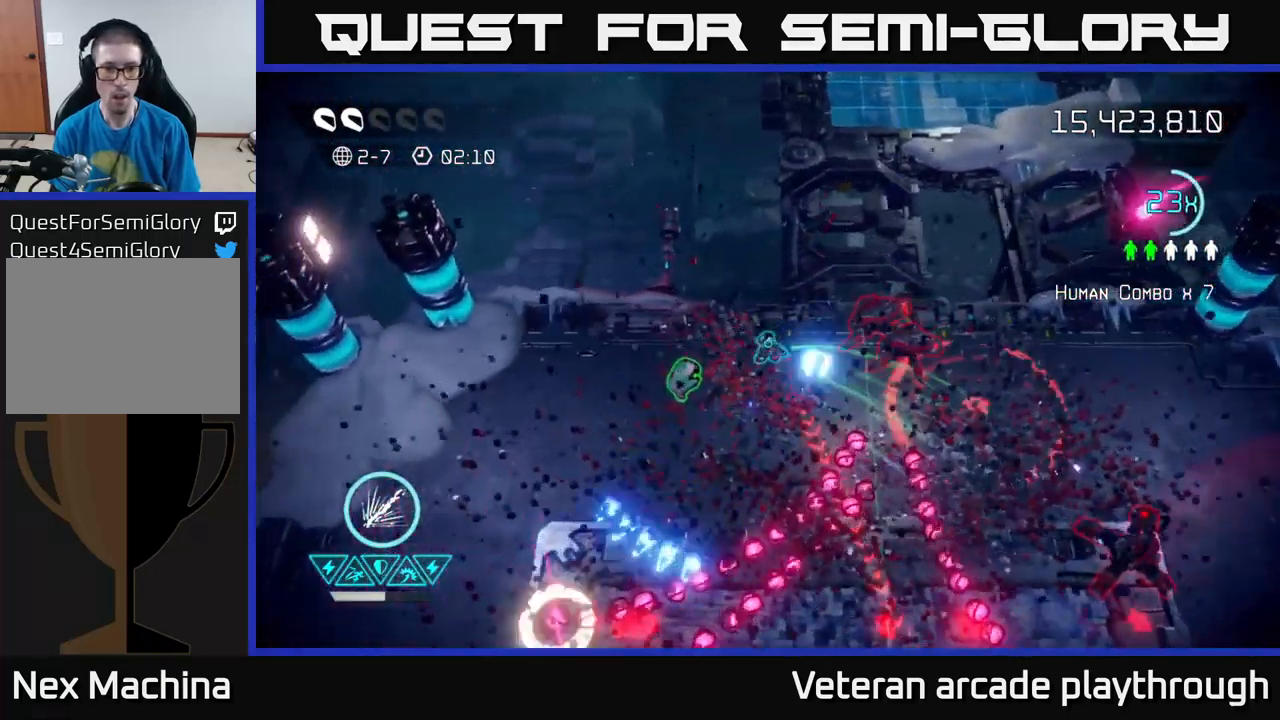
{"buttons": [], "left_stick": "down-right", "right_stick": "right", "events": [[17, "left_stick", "down-left"], [183, "right_stick", "up-right"], [383, "right_stick", "down-right"], [433, "left_stick", "down-right"], [450, "right_stick", "right"]]}
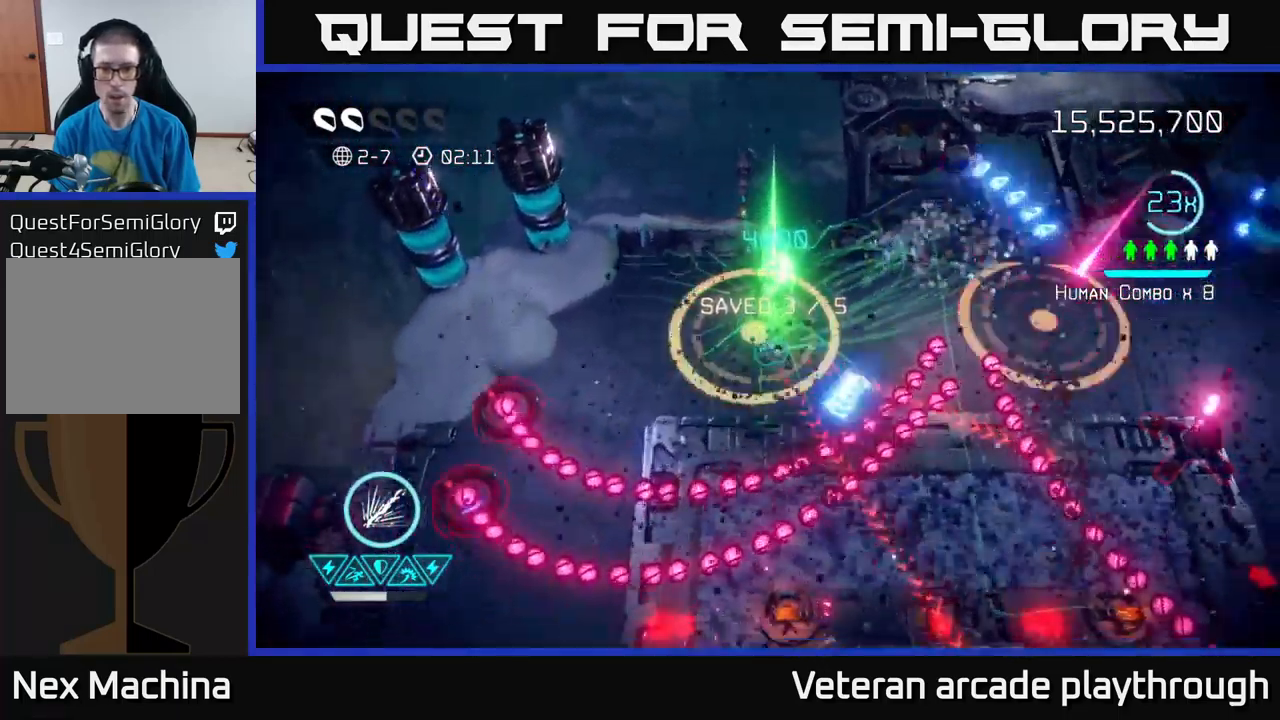
{"buttons": ["R2"], "left_stick": "down", "right_stick": "down-right", "events": [[83, "right_stick", "down-right"], [183, "L2", "down"], [450, "R2", "down"], [467, "L2", "up"], [467, "left_stick", "down"]]}